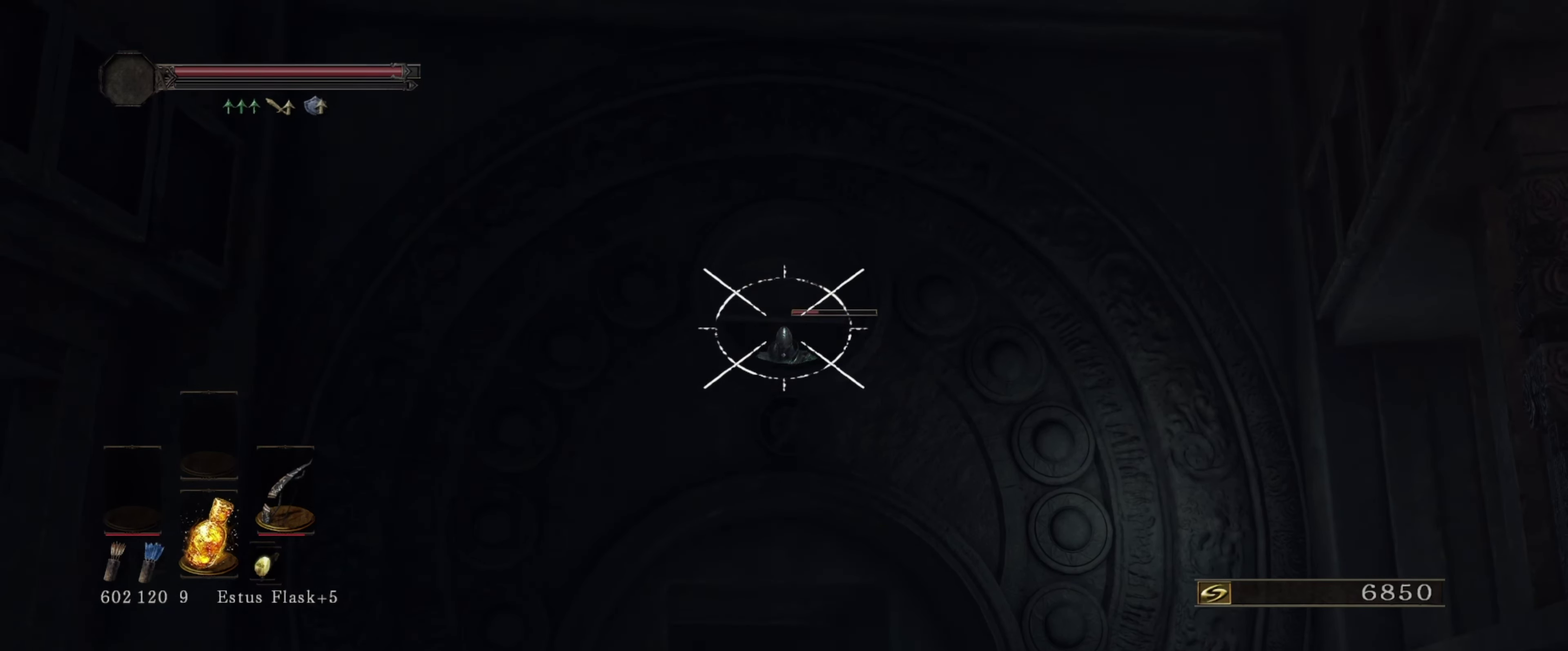
Gameplay with a controller (Xbox layout); each line is a JSON object with the inputs held at the frame after it (dt_ms = milliseconds from this image to that frame). "events" lists button and stick changes between this image and that frame as [ms after this image, input, new state], when the widget could be followed in between. Not read: L3 R1 R3.
{"dt_ms": 283, "buttons": ["L1"], "left_stick": "center", "right_stick": "center", "events": []}
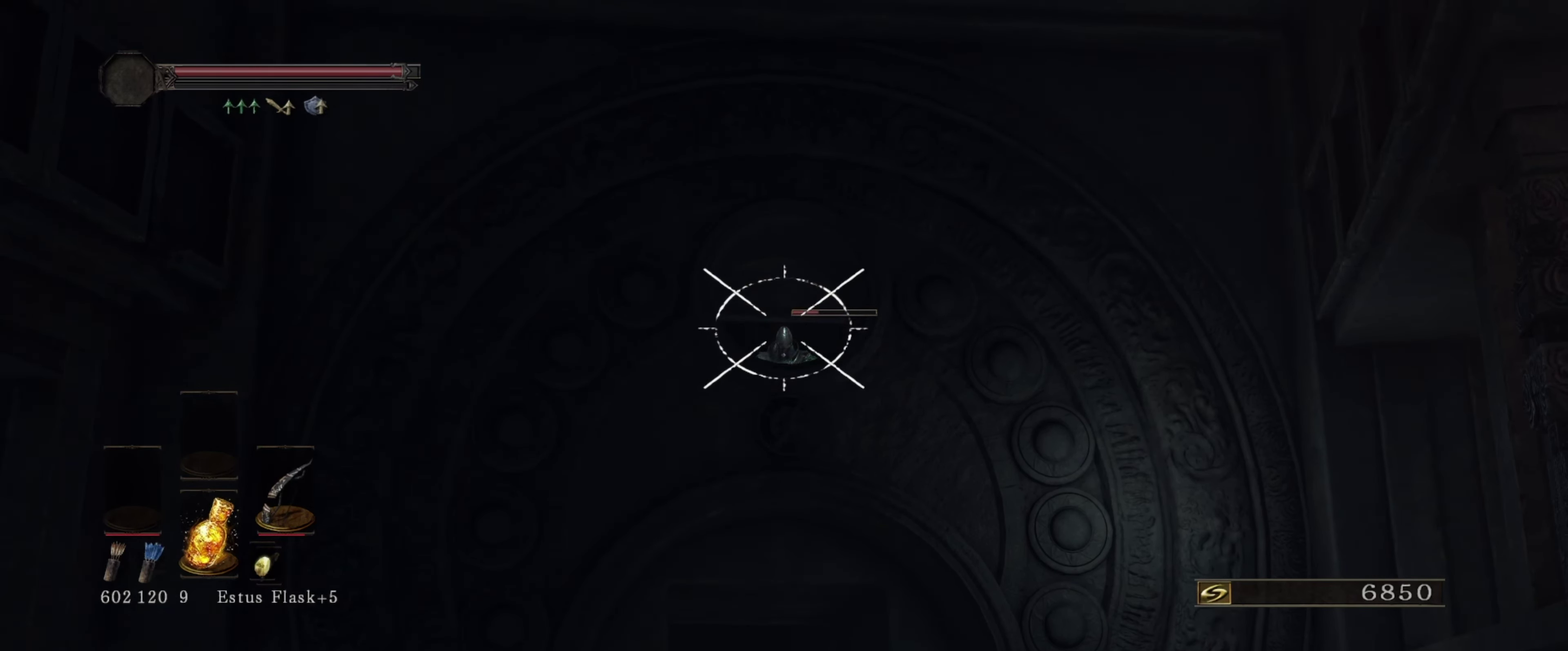
{"dt_ms": 500, "buttons": ["L1"], "left_stick": "center", "right_stick": "center", "events": [[200, "right_stick", "down-right"], [250, "right_stick", "center"]]}
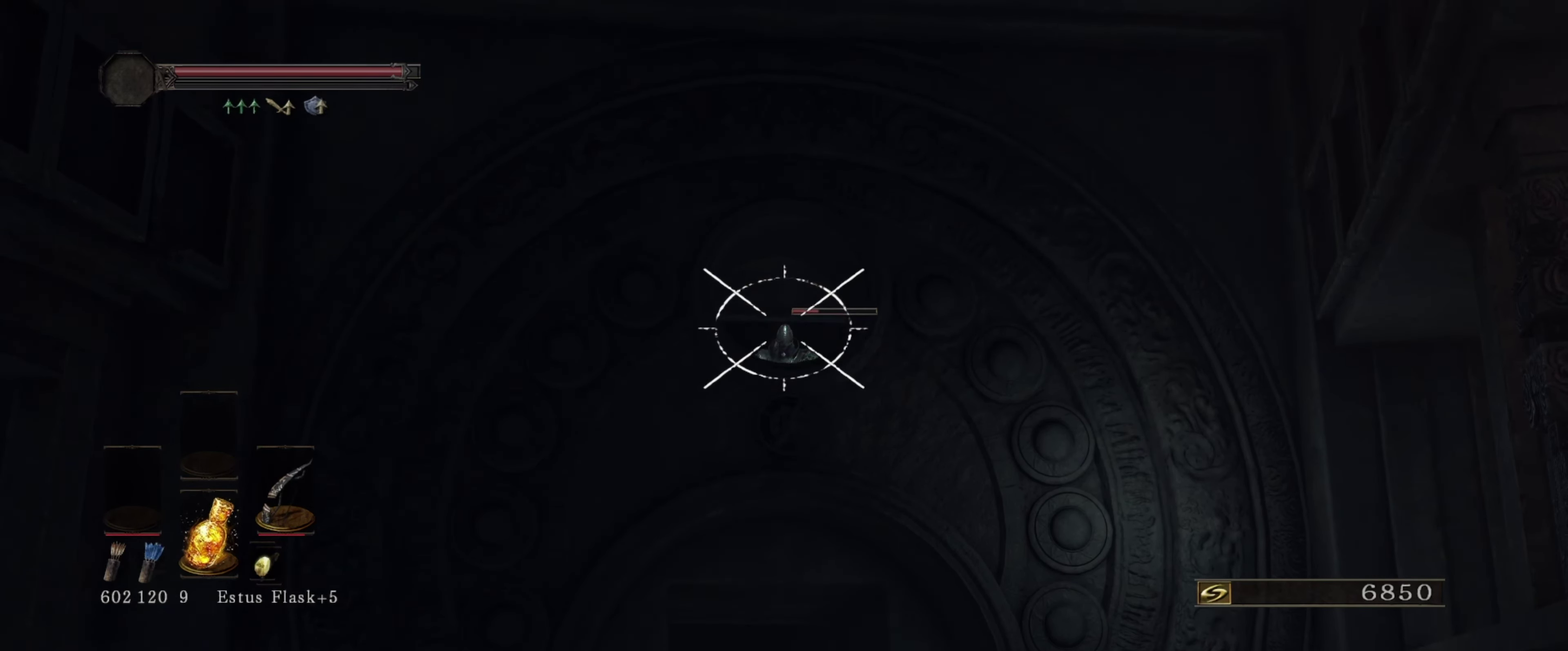
{"dt_ms": 500, "buttons": ["L1"], "left_stick": "center", "right_stick": "center", "events": []}
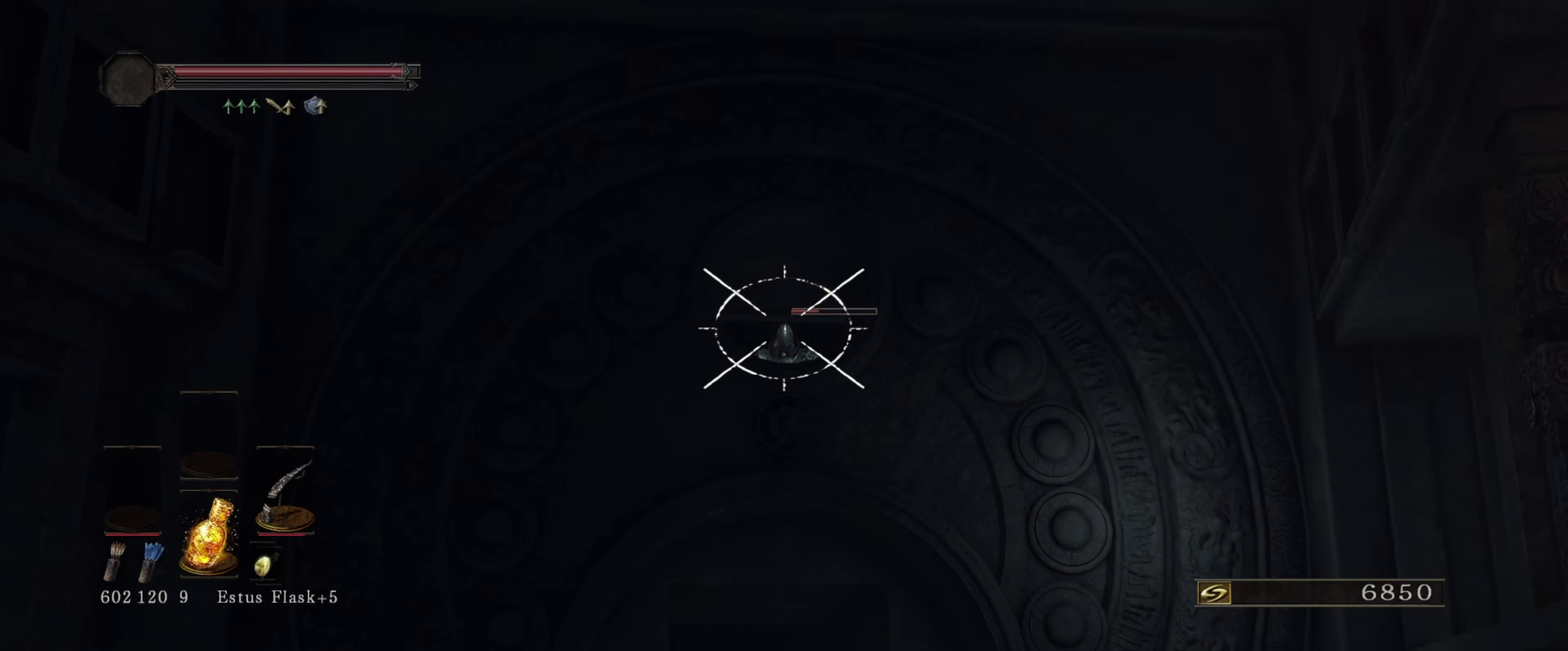
{"dt_ms": 500, "buttons": ["L1"], "left_stick": "center", "right_stick": "center", "events": []}
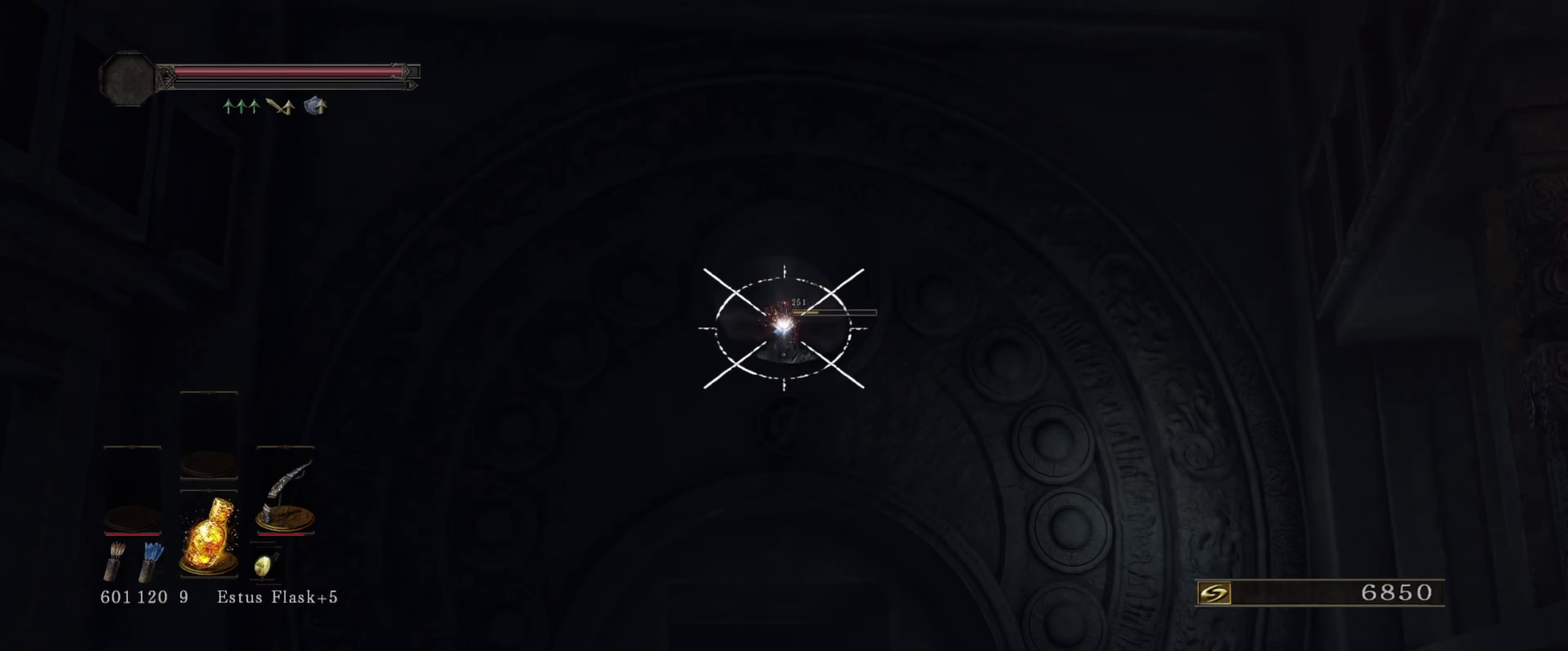
{"dt_ms": 500, "buttons": ["L1"], "left_stick": "center", "right_stick": "center", "events": []}
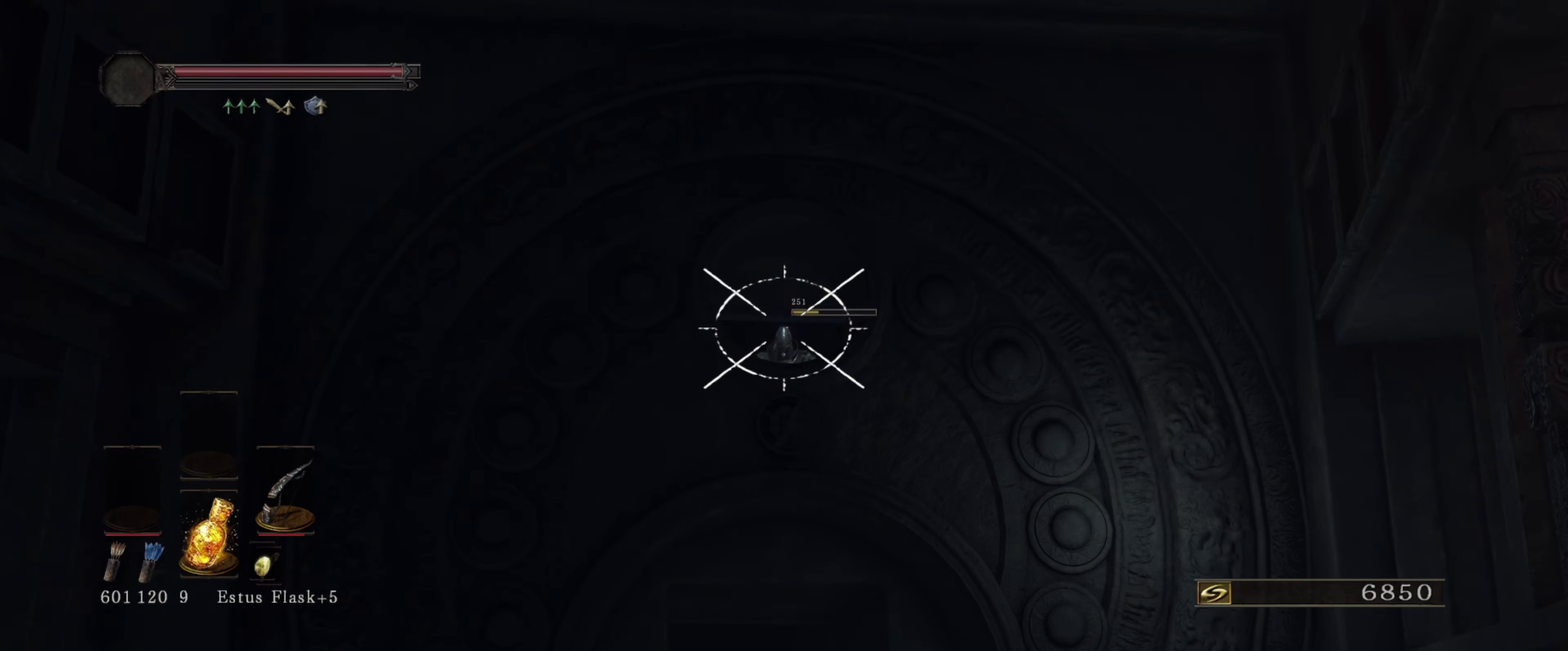
{"dt_ms": 433, "buttons": ["L1"], "left_stick": "center", "right_stick": "center", "events": []}
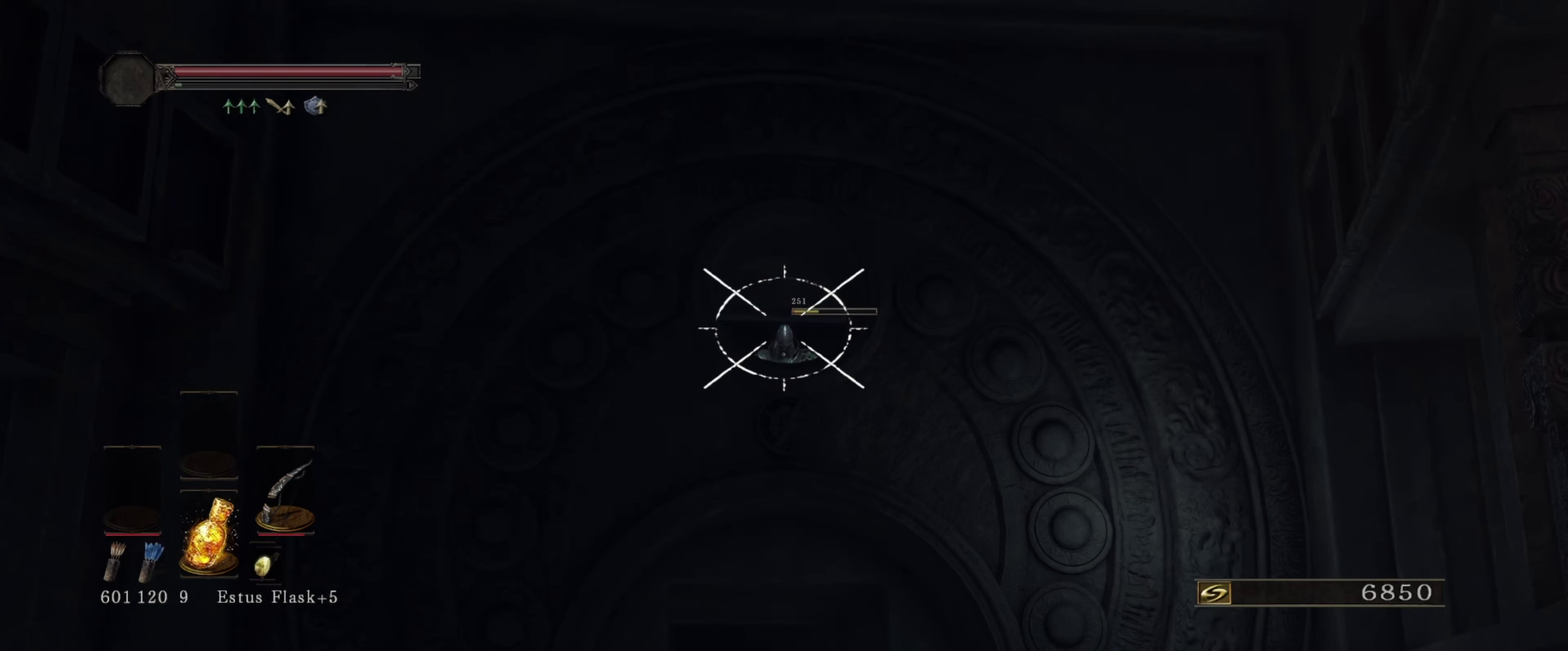
{"dt_ms": 567, "buttons": ["L1"], "left_stick": "center", "right_stick": "center", "events": []}
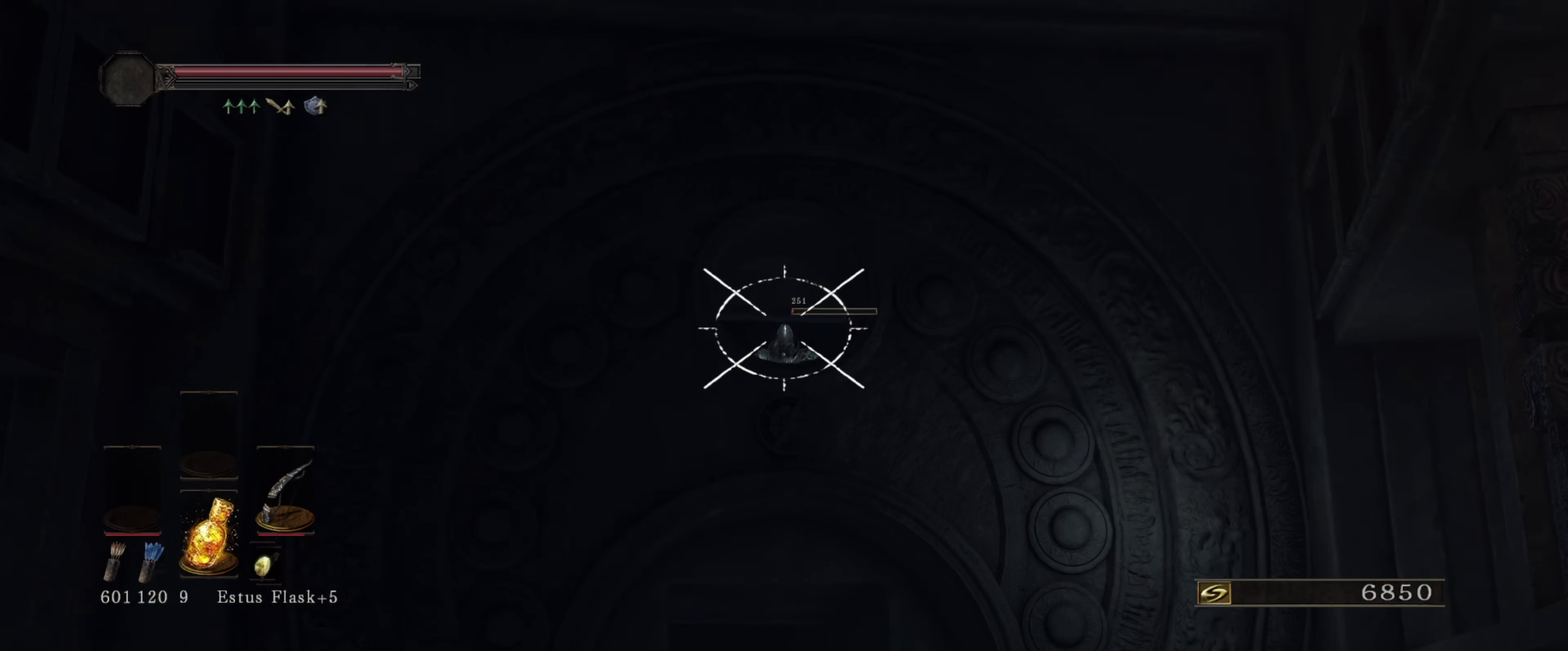
{"dt_ms": 500, "buttons": ["L1"], "left_stick": "center", "right_stick": "center", "events": []}
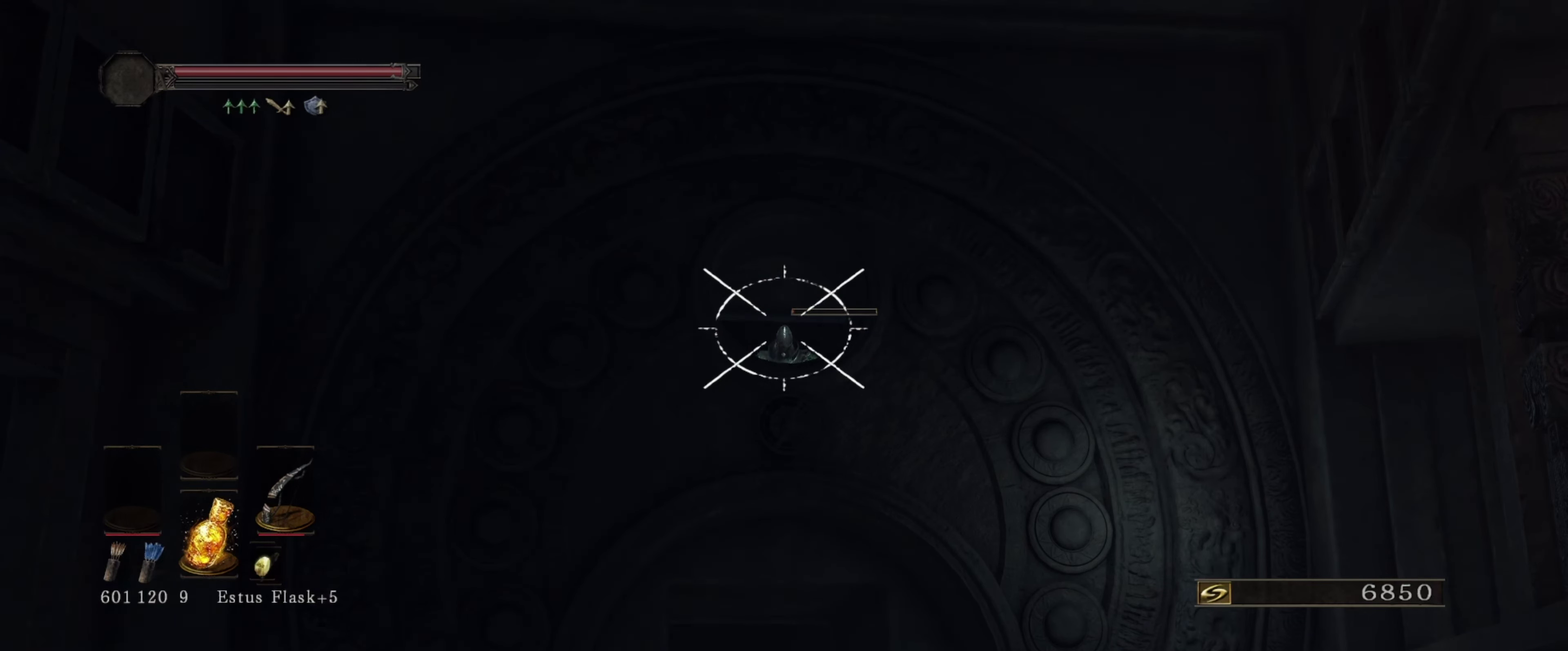
{"dt_ms": 500, "buttons": ["L1"], "left_stick": "center", "right_stick": "center", "events": []}
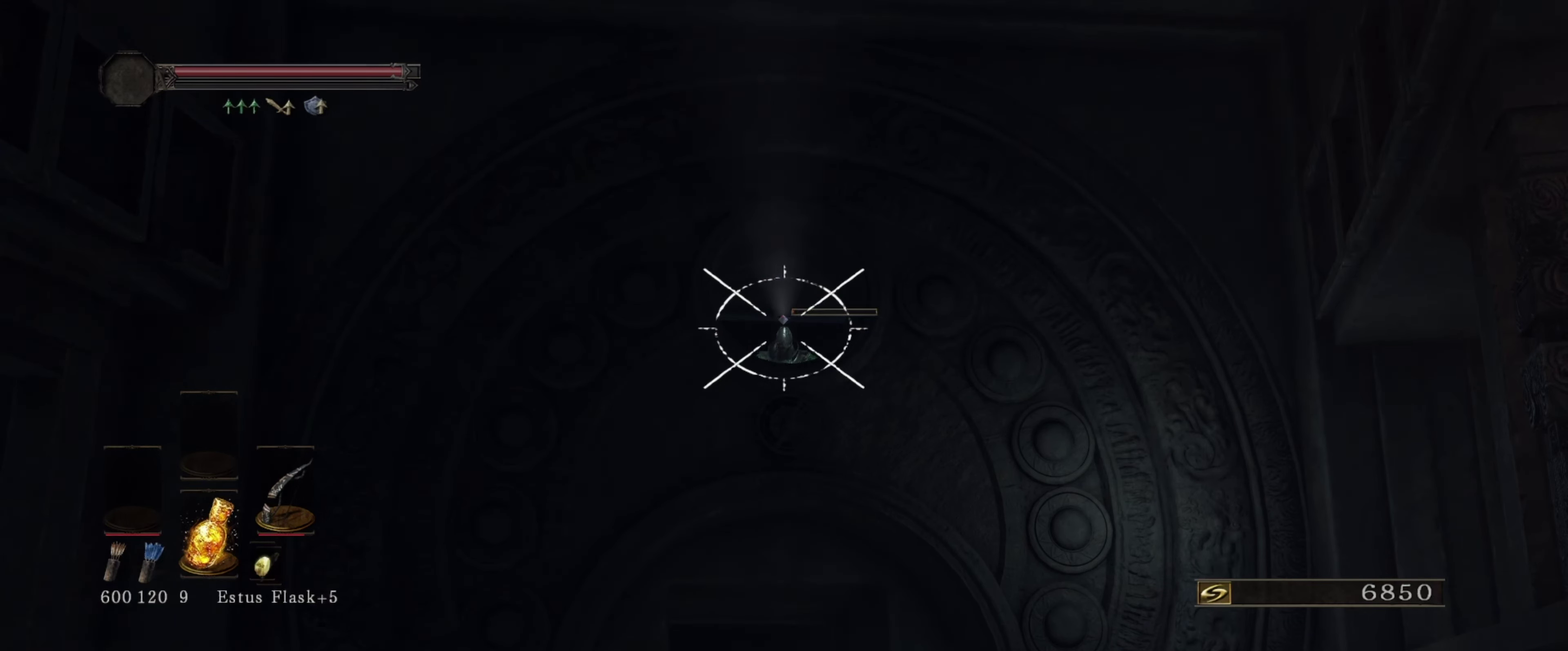
{"dt_ms": 633, "buttons": [], "left_stick": "up", "right_stick": "down", "events": [[333, "L1", "up"], [500, "left_stick", "up"], [550, "right_stick", "down"]]}
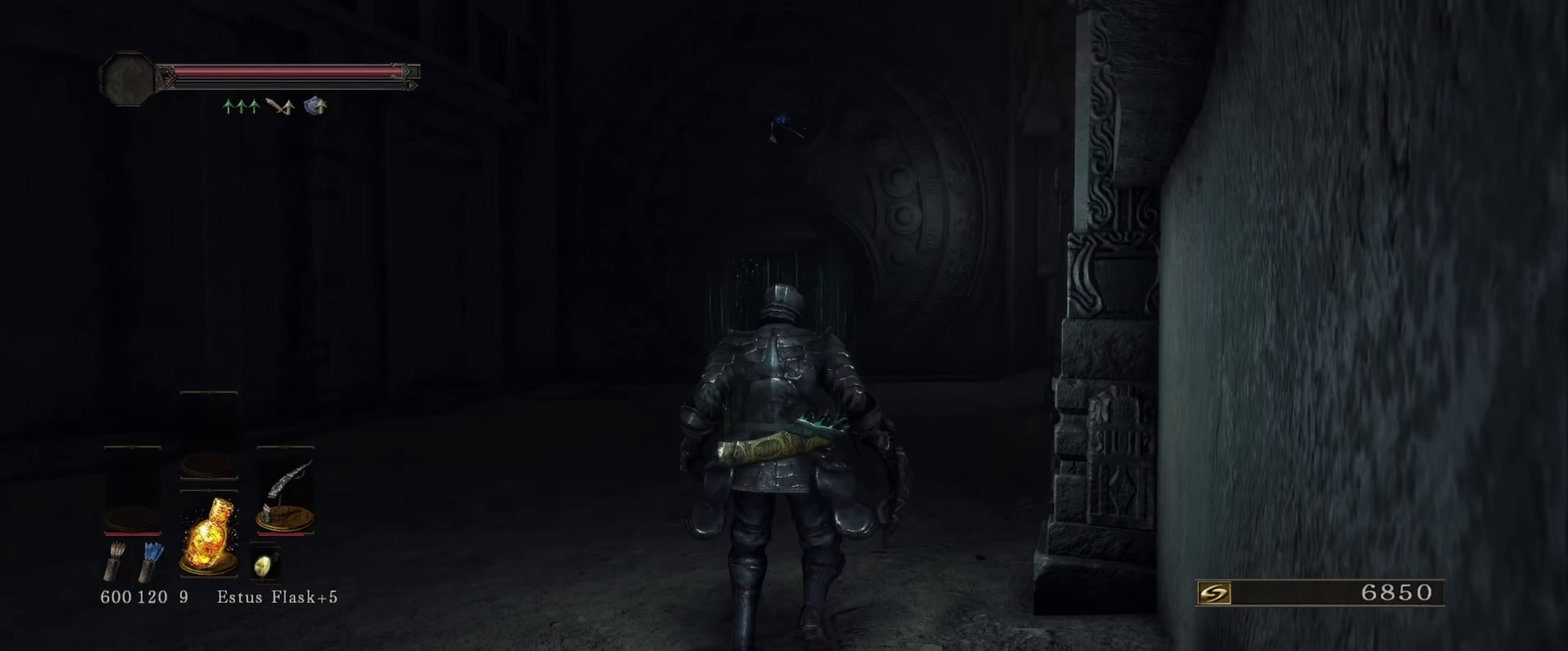
{"dt_ms": 367, "buttons": [], "left_stick": "up-right", "right_stick": "center", "events": [[67, "right_stick", "center"], [317, "left_stick", "up-right"]]}
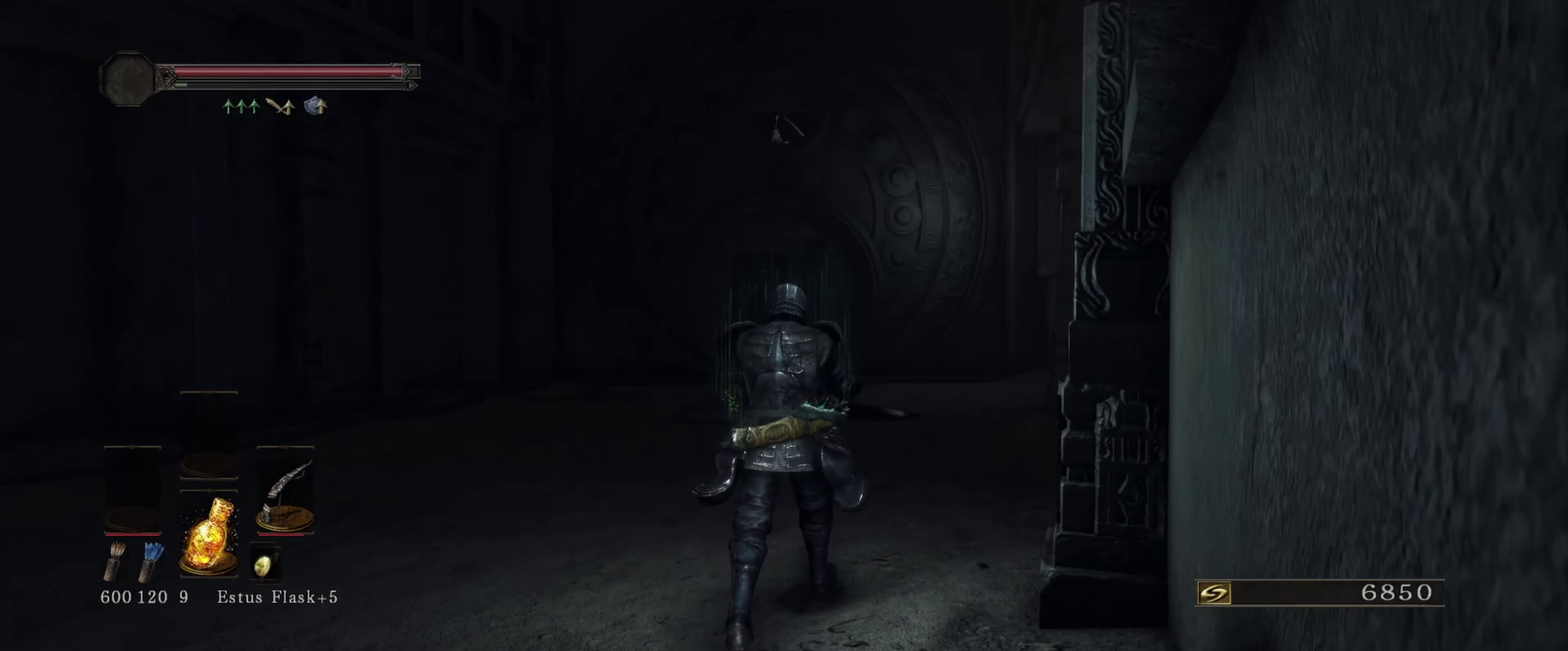
{"dt_ms": 500, "buttons": [], "left_stick": "up-right", "right_stick": "center", "events": []}
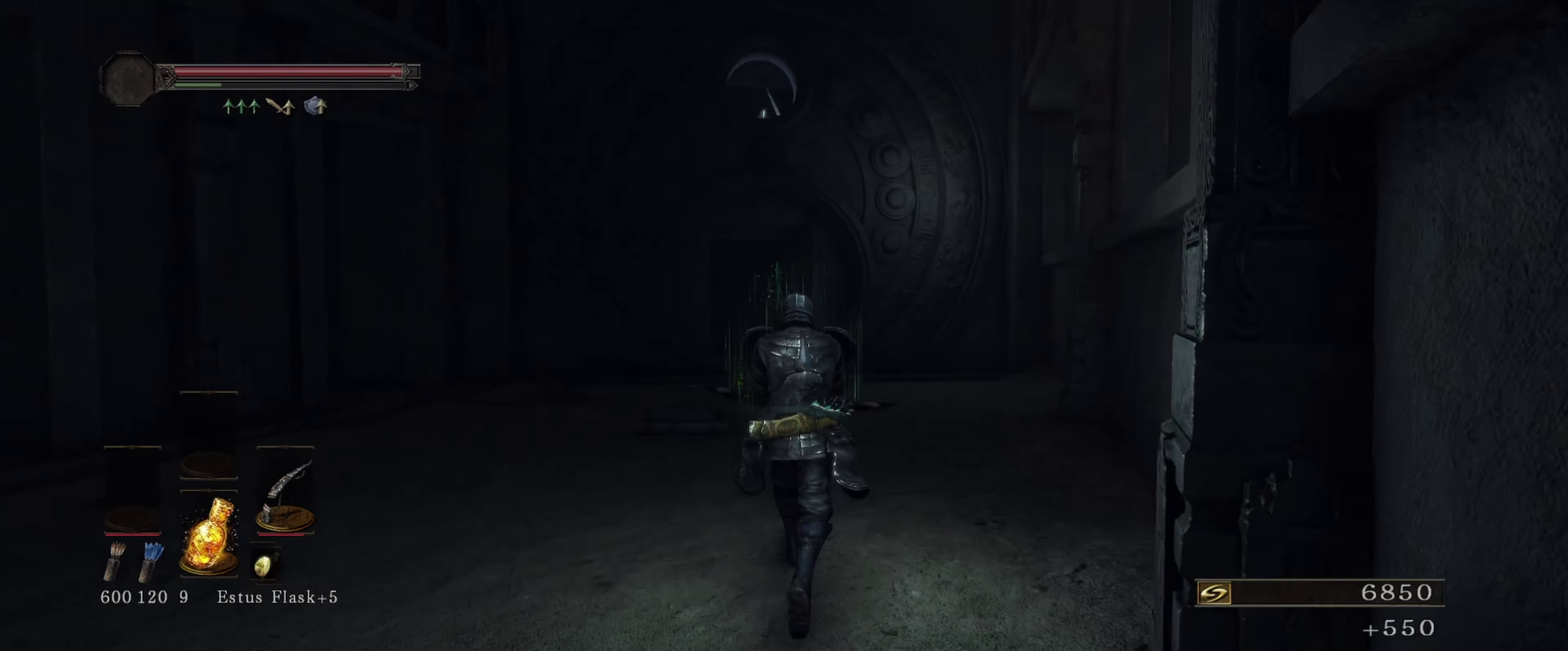
{"dt_ms": 333, "buttons": ["B"], "left_stick": "up-right", "right_stick": "center", "events": [[283, "B", "down"]]}
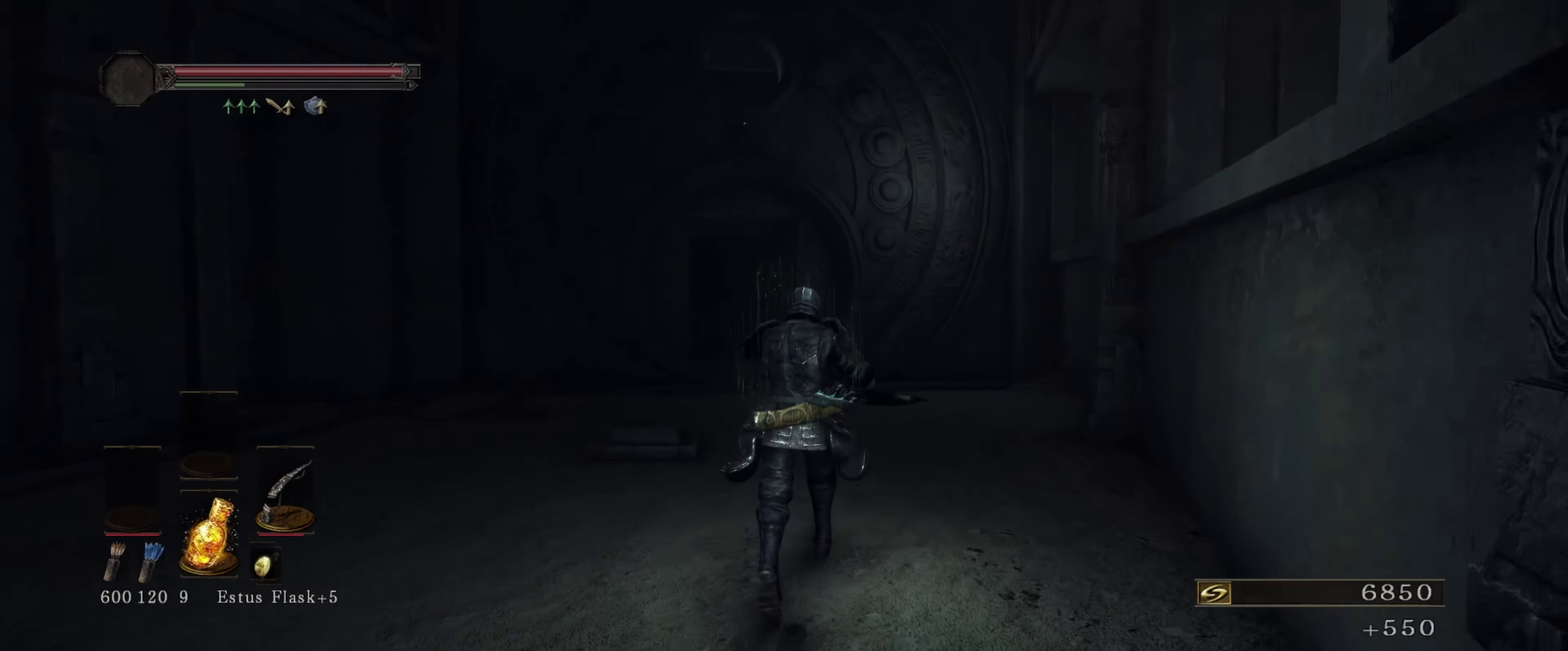
{"dt_ms": 667, "buttons": ["B"], "left_stick": "up", "right_stick": "center", "events": [[433, "left_stick", "up"]]}
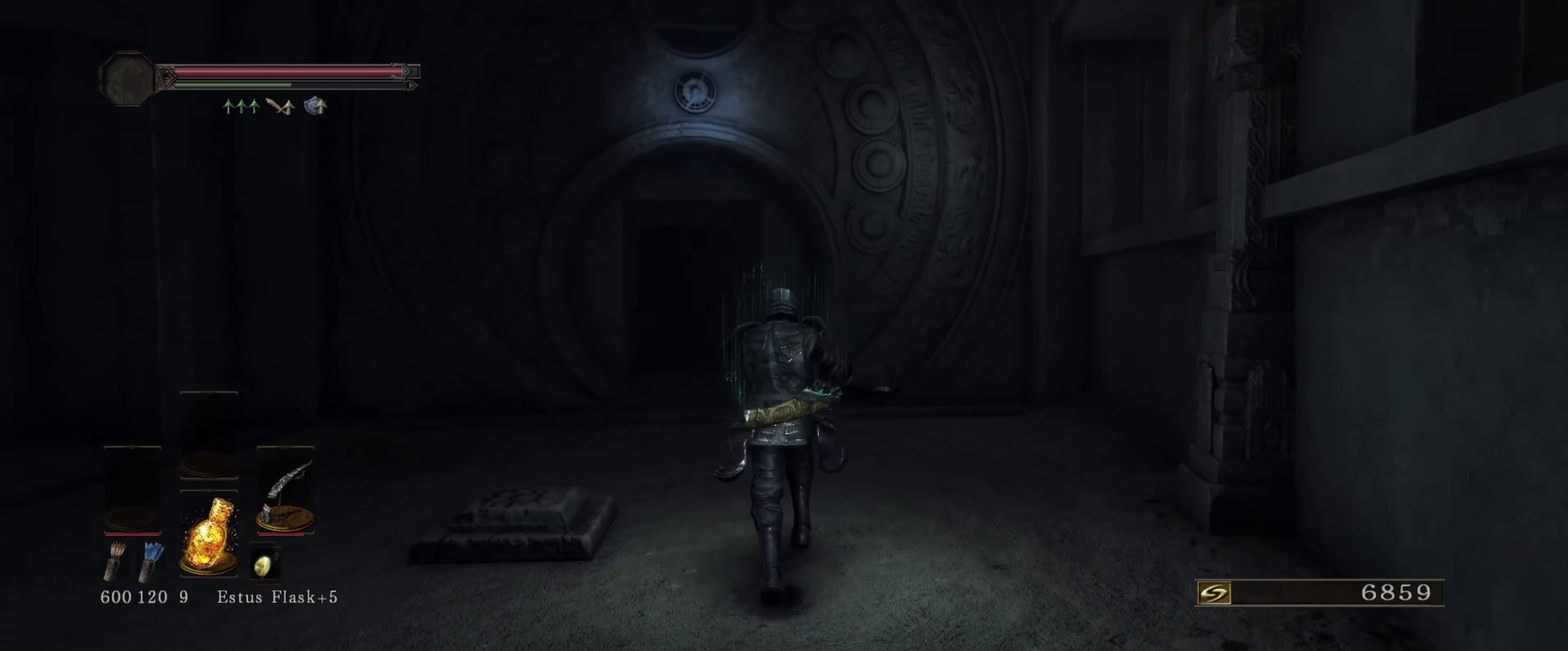
{"dt_ms": 500, "buttons": ["B"], "left_stick": "up-left", "right_stick": "center", "events": [[333, "left_stick", "up-left"]]}
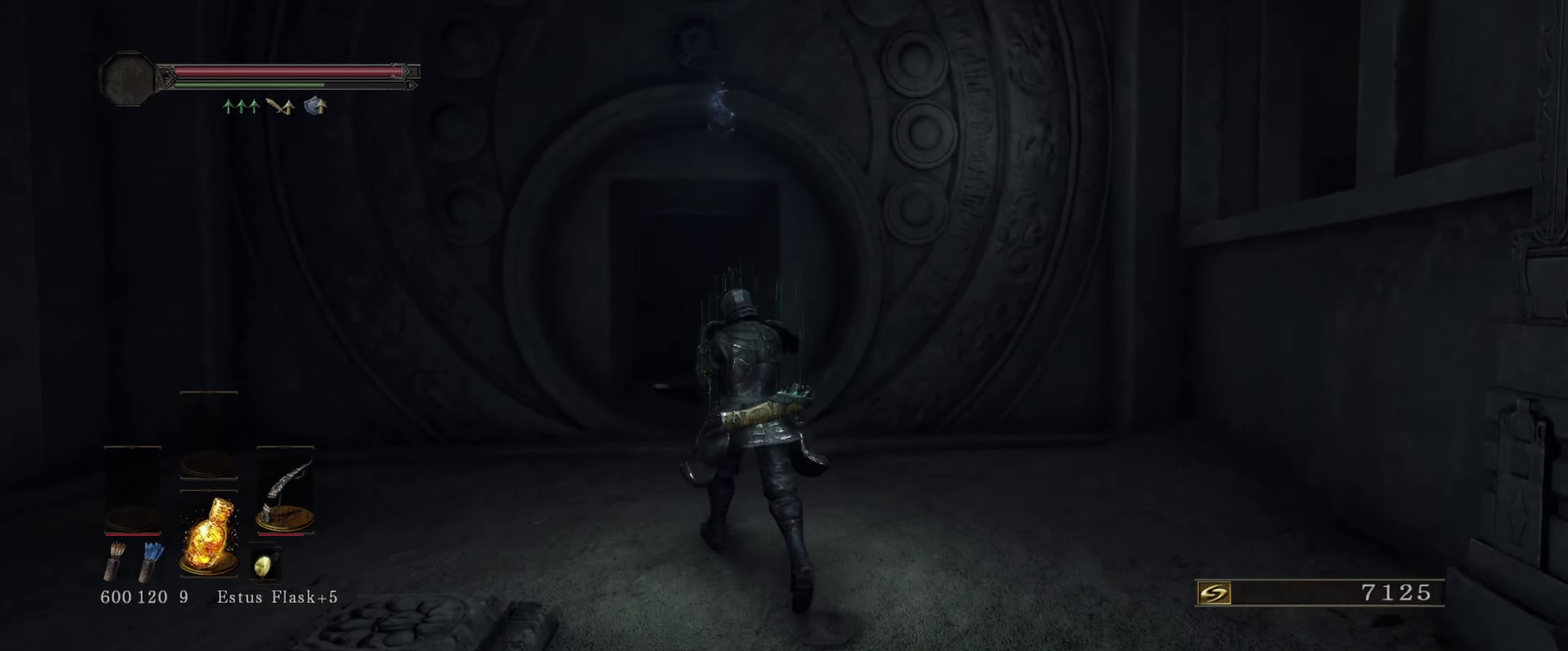
{"dt_ms": 317, "buttons": [], "left_stick": "up", "right_stick": "center", "events": [[233, "B", "up"], [233, "left_stick", "up"]]}
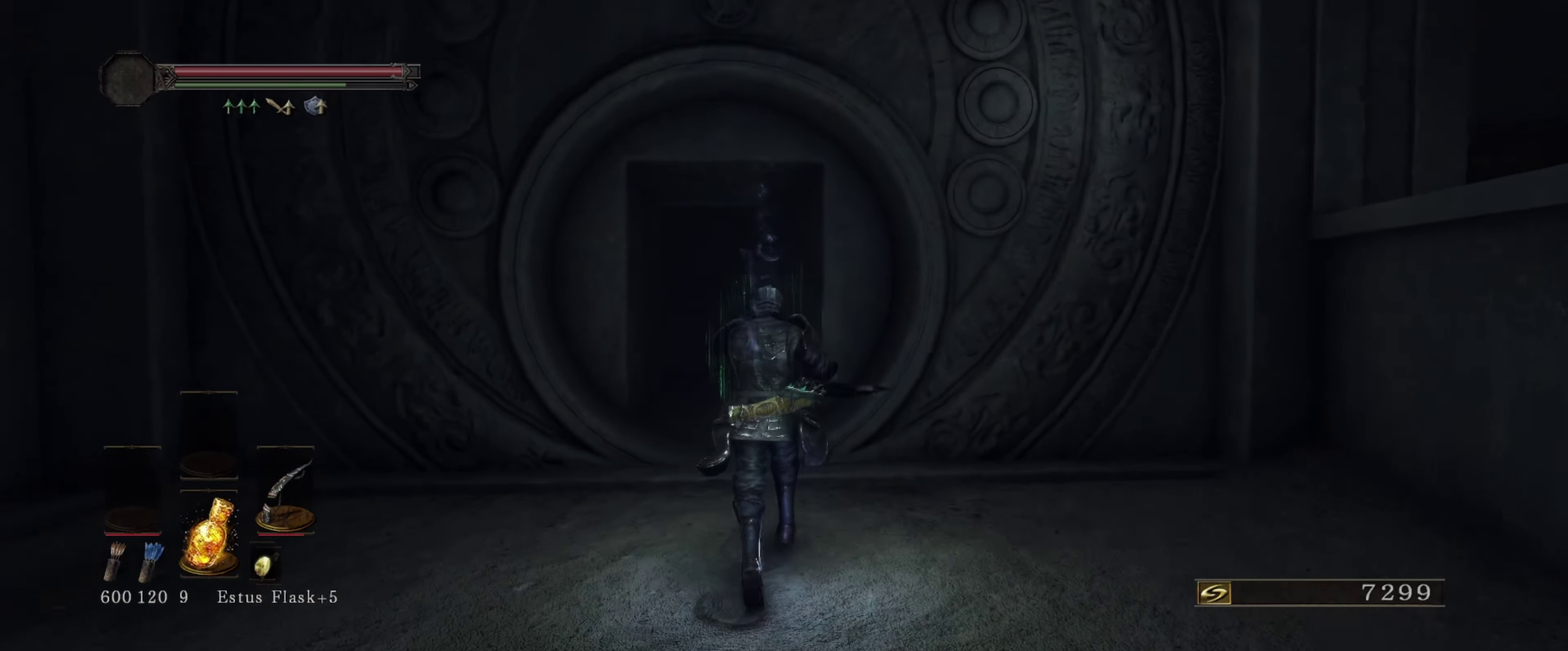
{"dt_ms": 700, "buttons": [], "left_stick": "up-left", "right_stick": "center", "events": [[533, "left_stick", "up-left"]]}
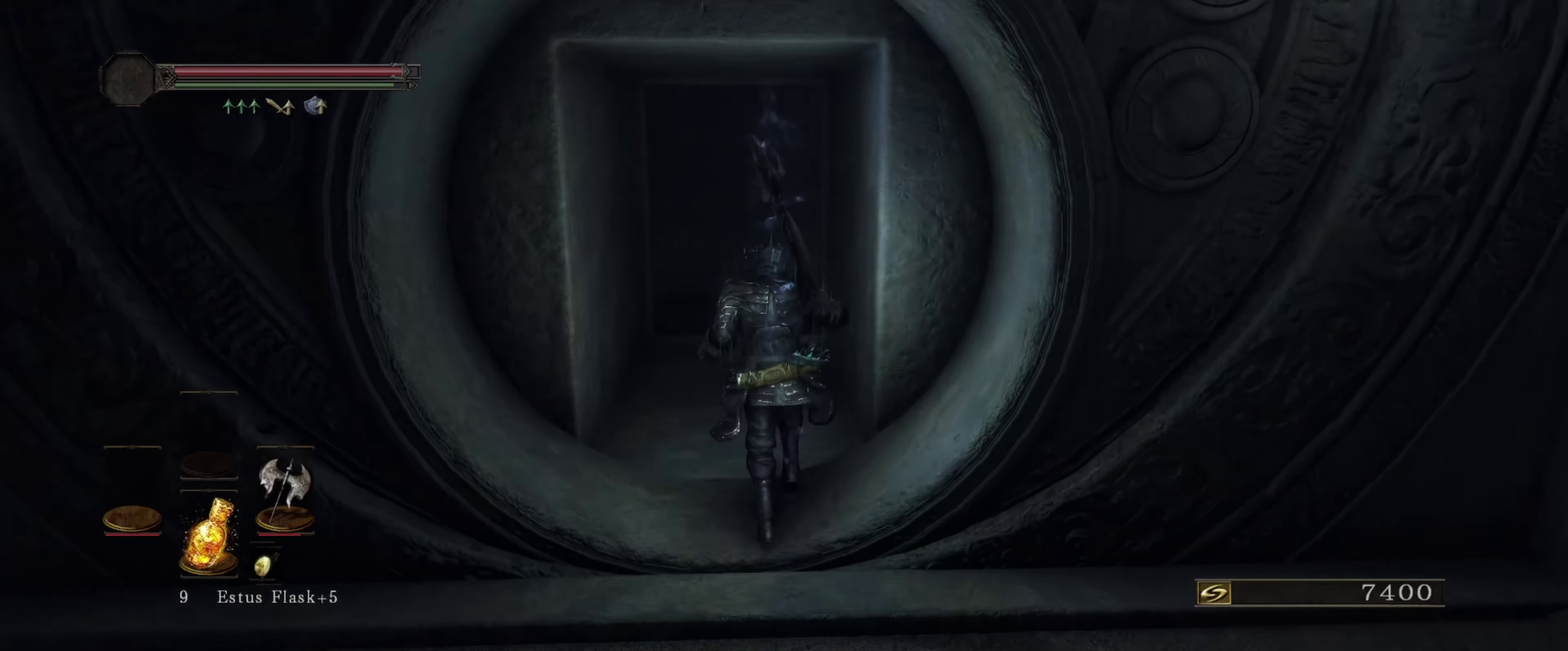
{"dt_ms": 483, "buttons": [], "left_stick": "up", "right_stick": "center", "events": [[33, "left_stick", "up"], [33, "right_stick", "down"], [100, "right_stick", "down-left"], [166, "right_stick", "center"]]}
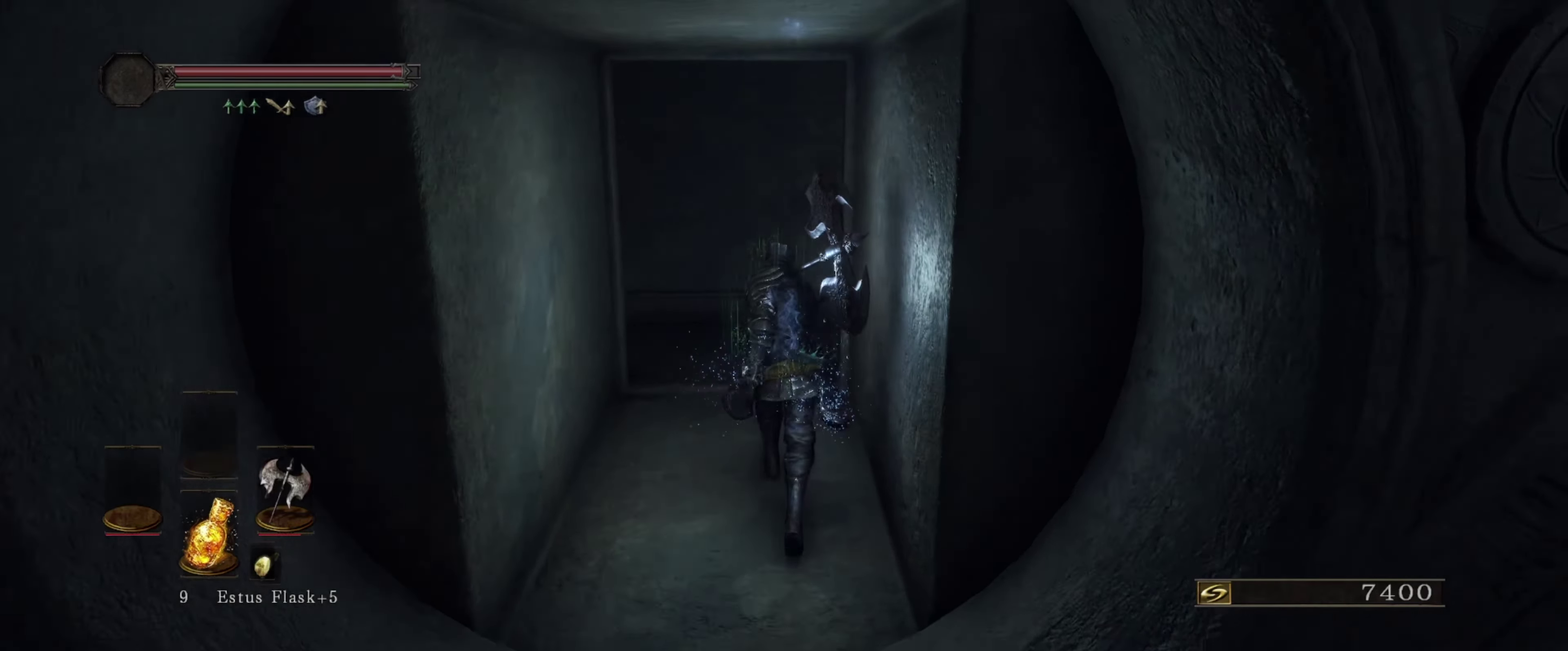
{"dt_ms": 517, "buttons": [], "left_stick": "up", "right_stick": "down-right", "events": [[467, "right_stick", "down-right"]]}
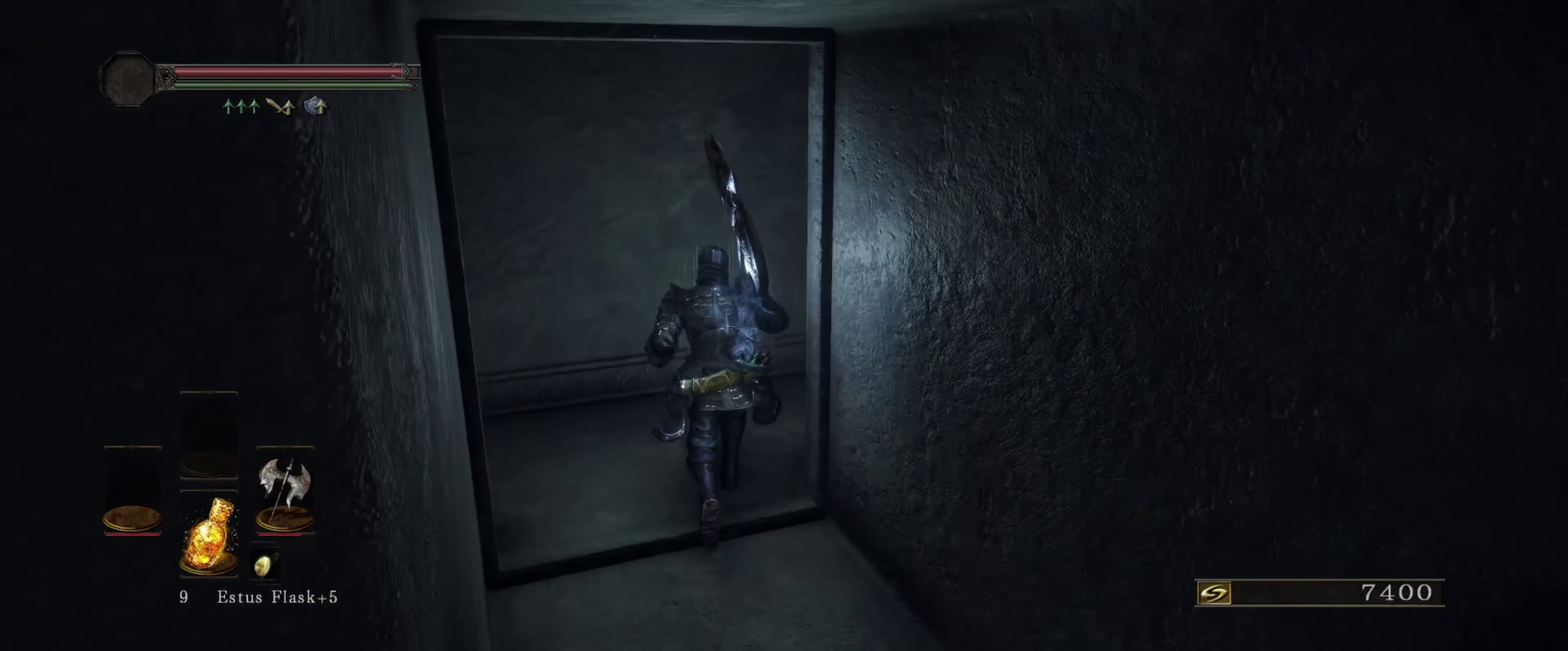
{"dt_ms": 600, "buttons": [], "left_stick": "up", "right_stick": "down-right", "events": [[300, "left_stick", "up-right"], [550, "left_stick", "up"]]}
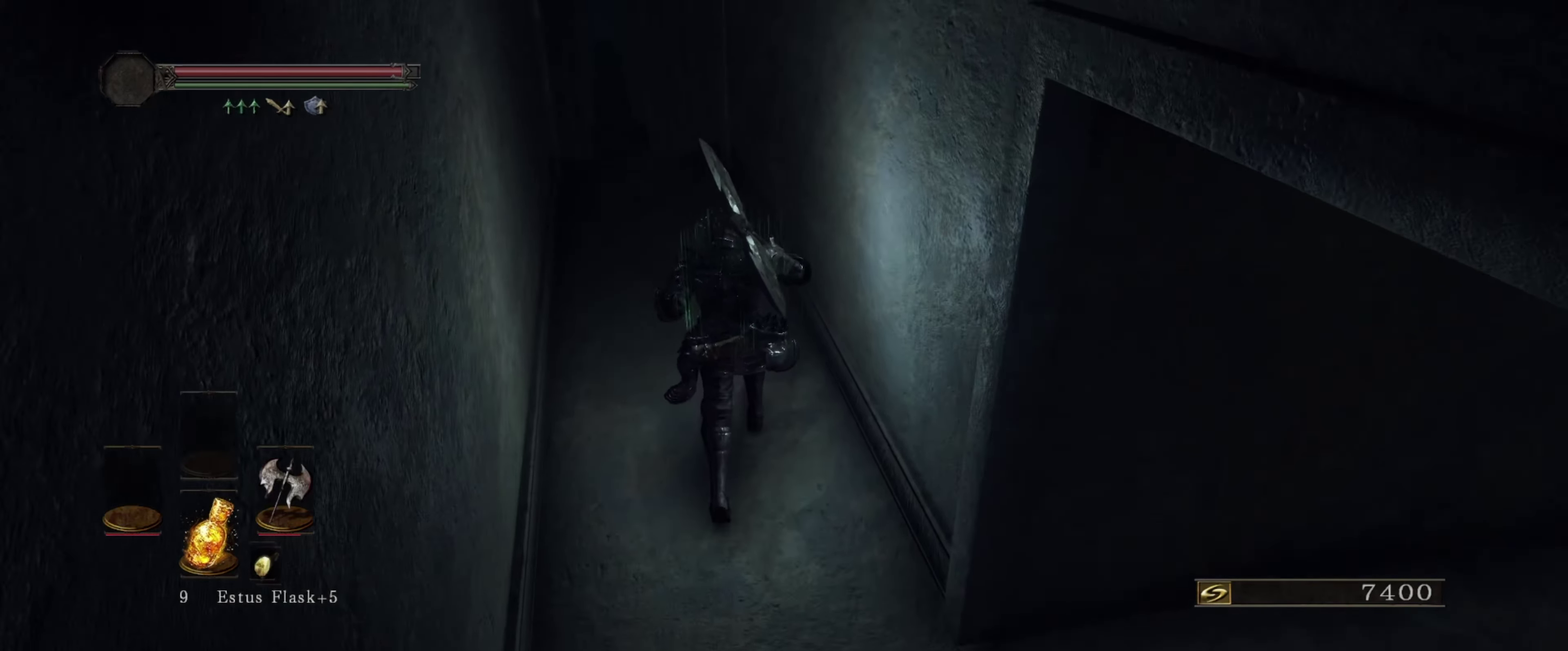
{"dt_ms": 500, "buttons": ["B"], "left_stick": "up-left", "right_stick": "center", "events": [[16, "right_stick", "center"], [166, "B", "down"], [300, "left_stick", "up-left"]]}
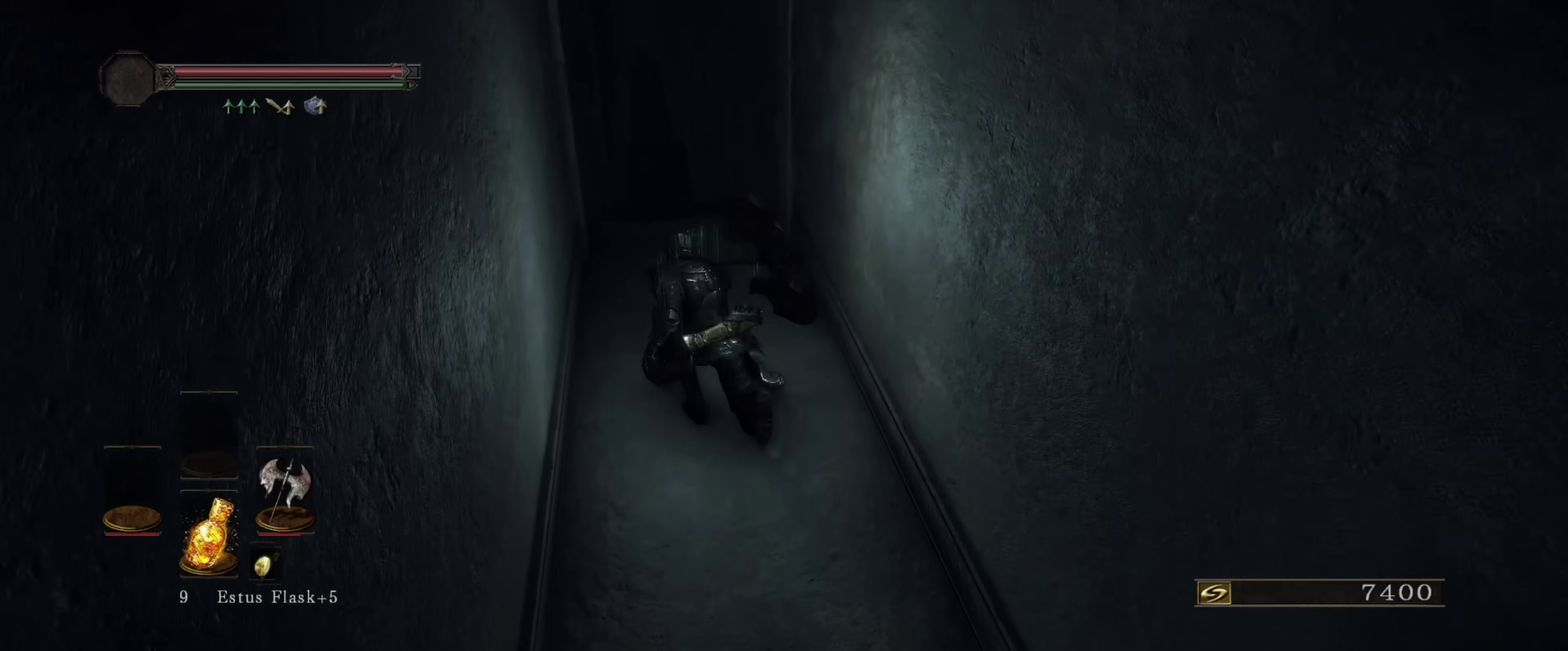
{"dt_ms": 383, "buttons": ["B"], "left_stick": "up", "right_stick": "center", "events": [[366, "left_stick", "up"]]}
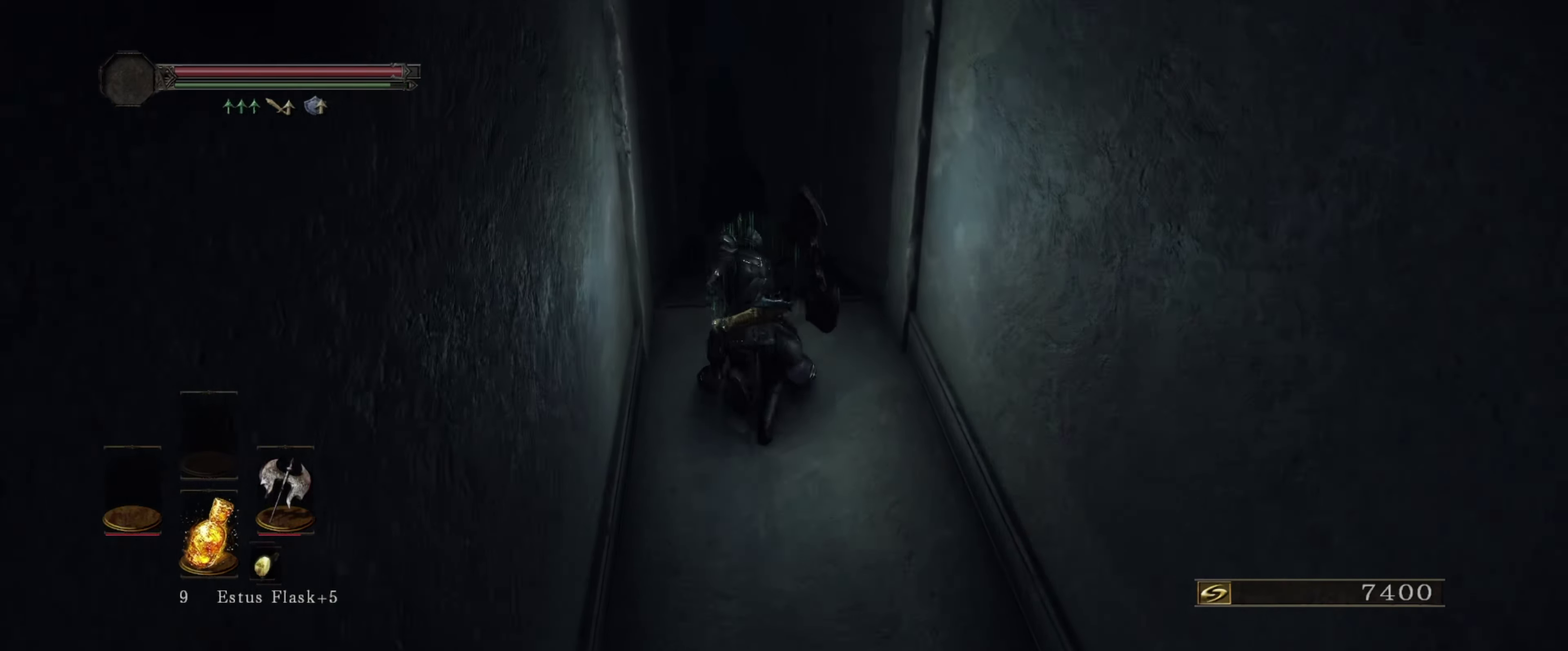
{"dt_ms": 500, "buttons": ["B"], "left_stick": "up", "right_stick": "center", "events": []}
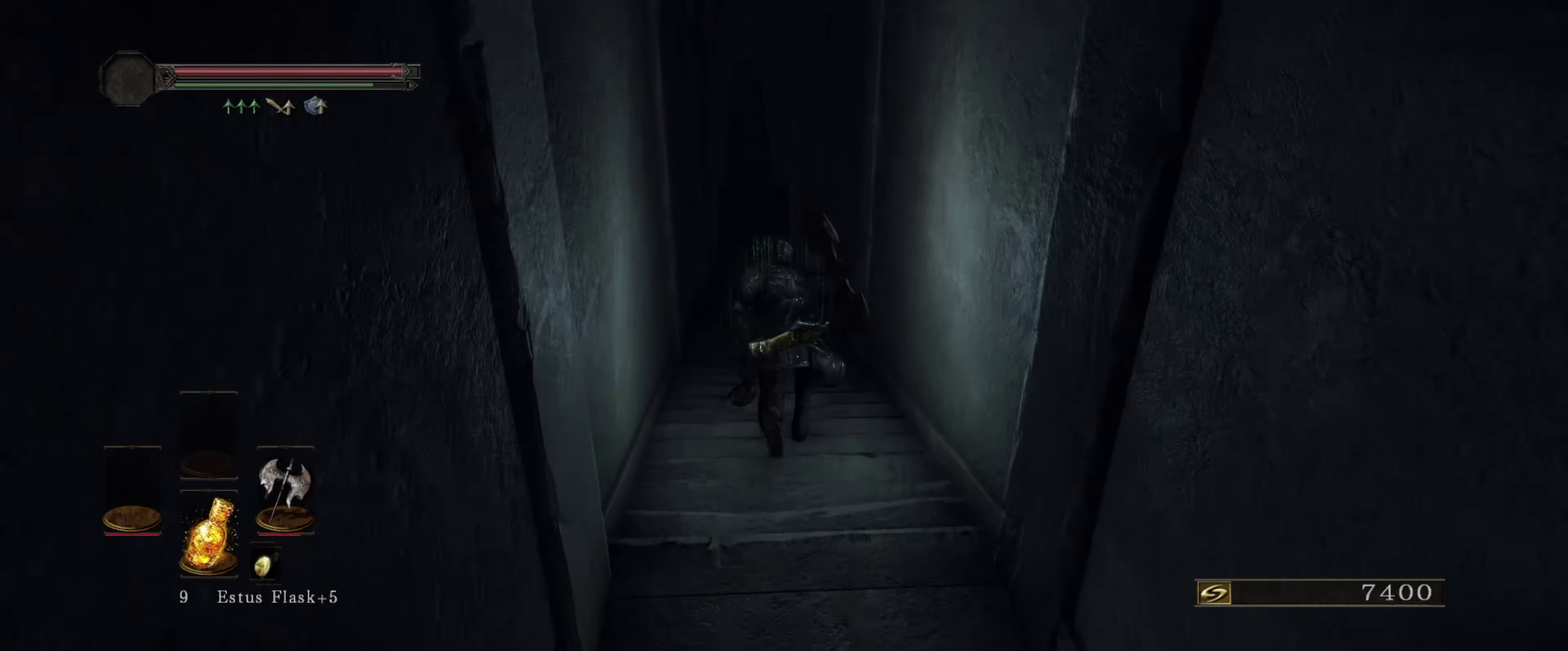
{"dt_ms": 417, "buttons": ["B"], "left_stick": "up", "right_stick": "center", "events": []}
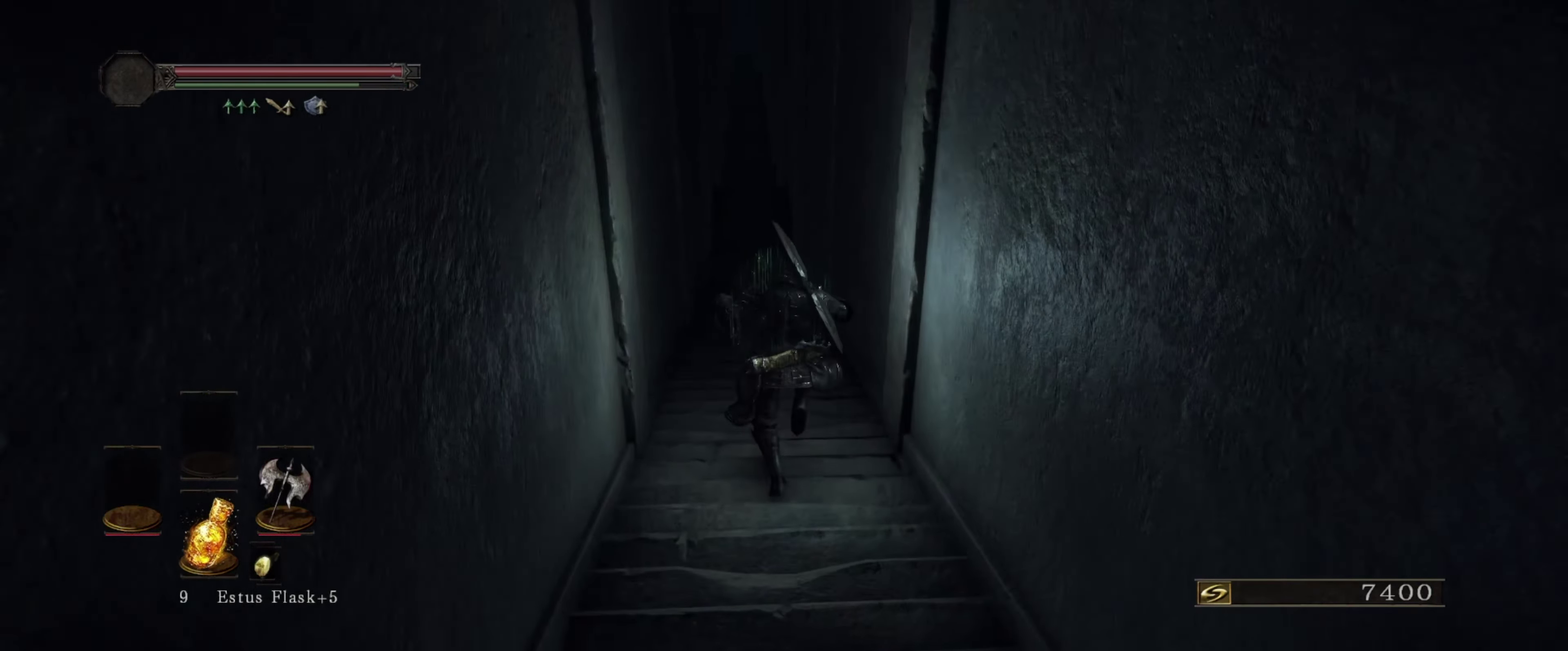
{"dt_ms": 583, "buttons": ["B"], "left_stick": "up", "right_stick": "center", "events": [[450, "Y", "down"], [550, "Y", "up"]]}
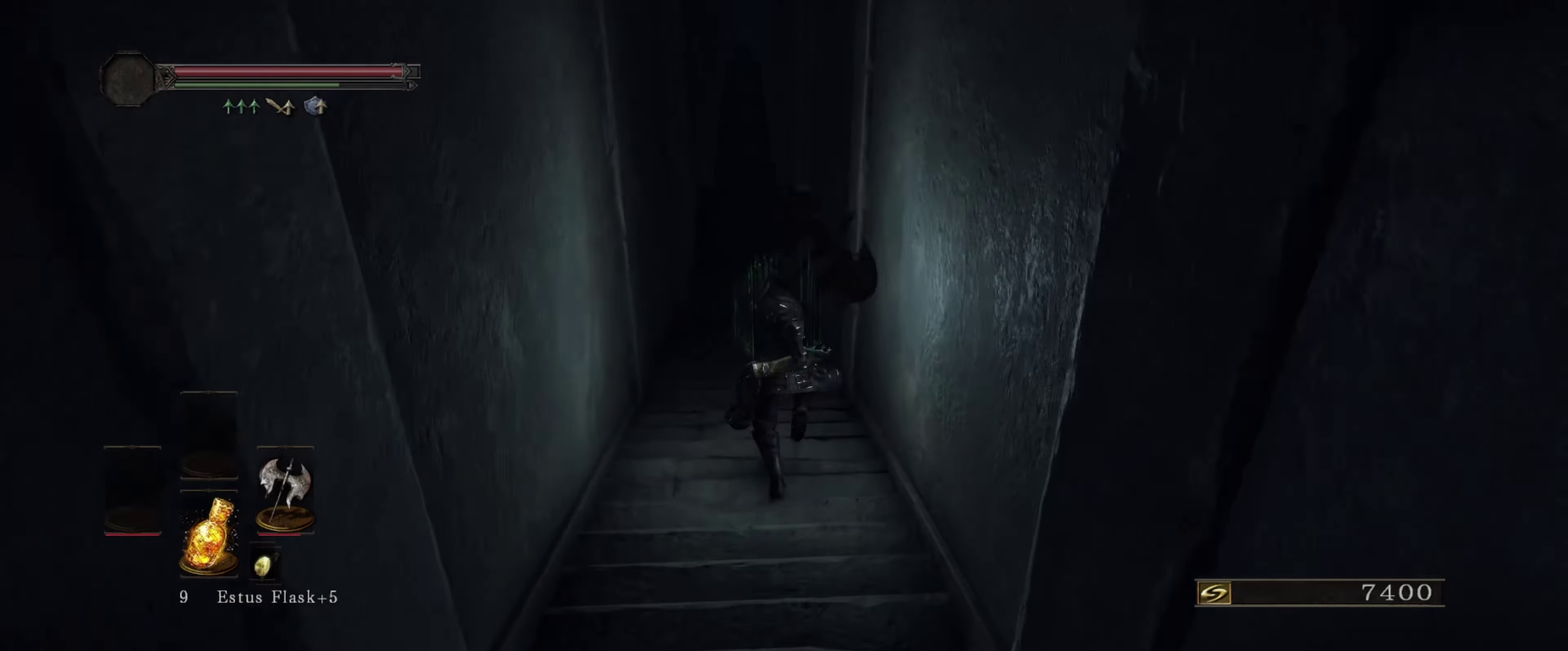
{"dt_ms": 617, "buttons": ["B"], "left_stick": "up", "right_stick": "left", "events": [[484, "right_stick", "left"]]}